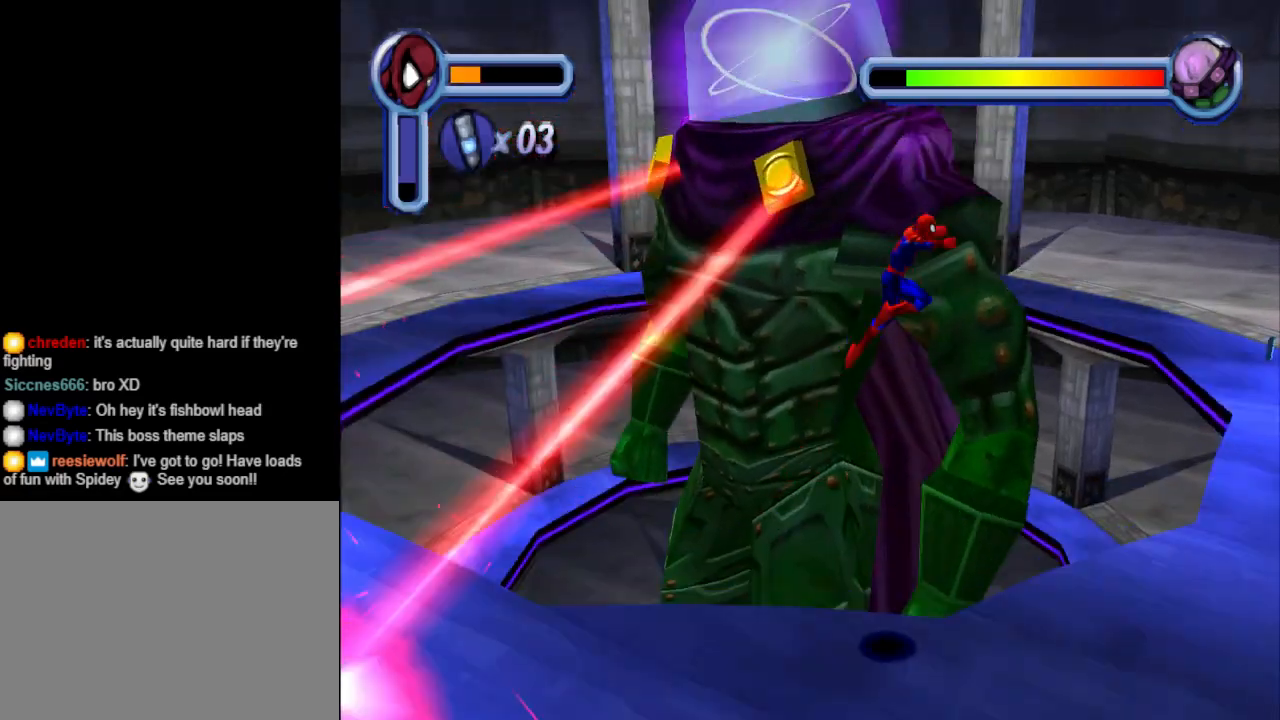
Gameplay with a controller (PlayStation layout); each line is a JSON object with the inputs held at the frame after it. "events" lists button and stick changes between this image and that frame as [ms after this image, input, new state], when the widget could be followed in between. Not read: L2 R2 left_stick right_stick.
{"buttons": ["DPAD_RIGHT"], "events": [[333, "CROSS", "up"]]}
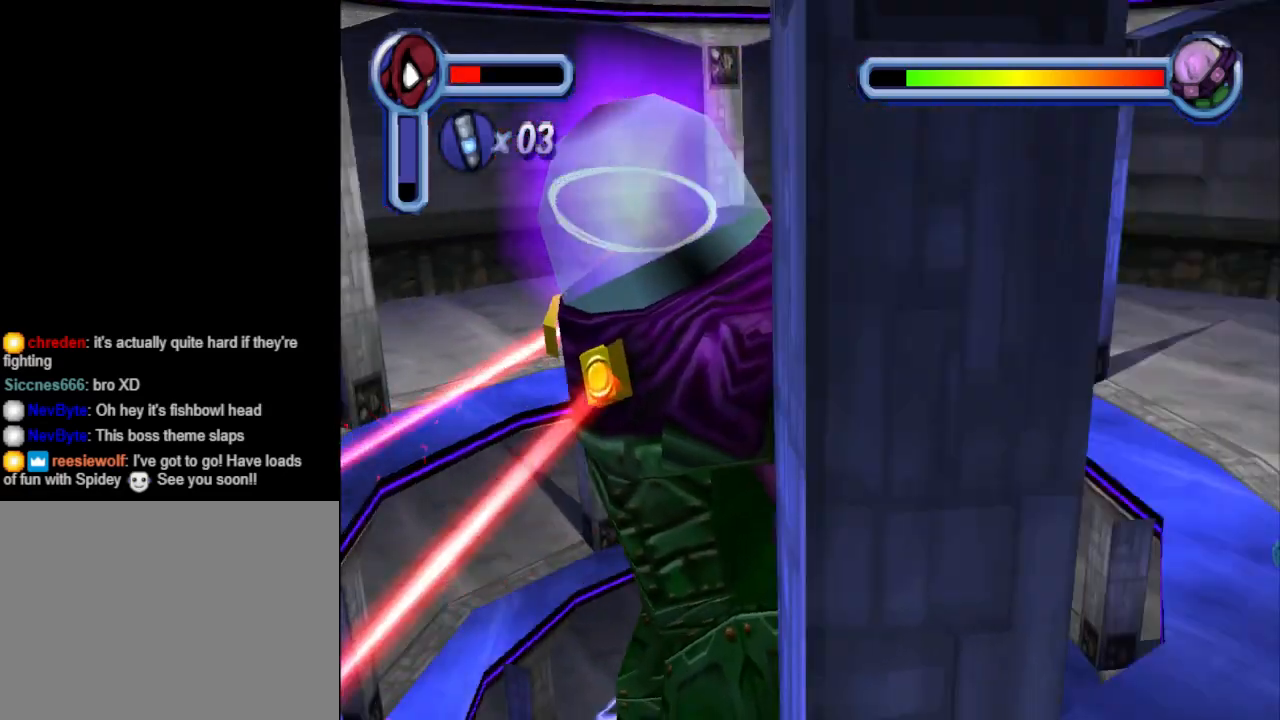
{"buttons": ["DPAD_RIGHT"], "events": []}
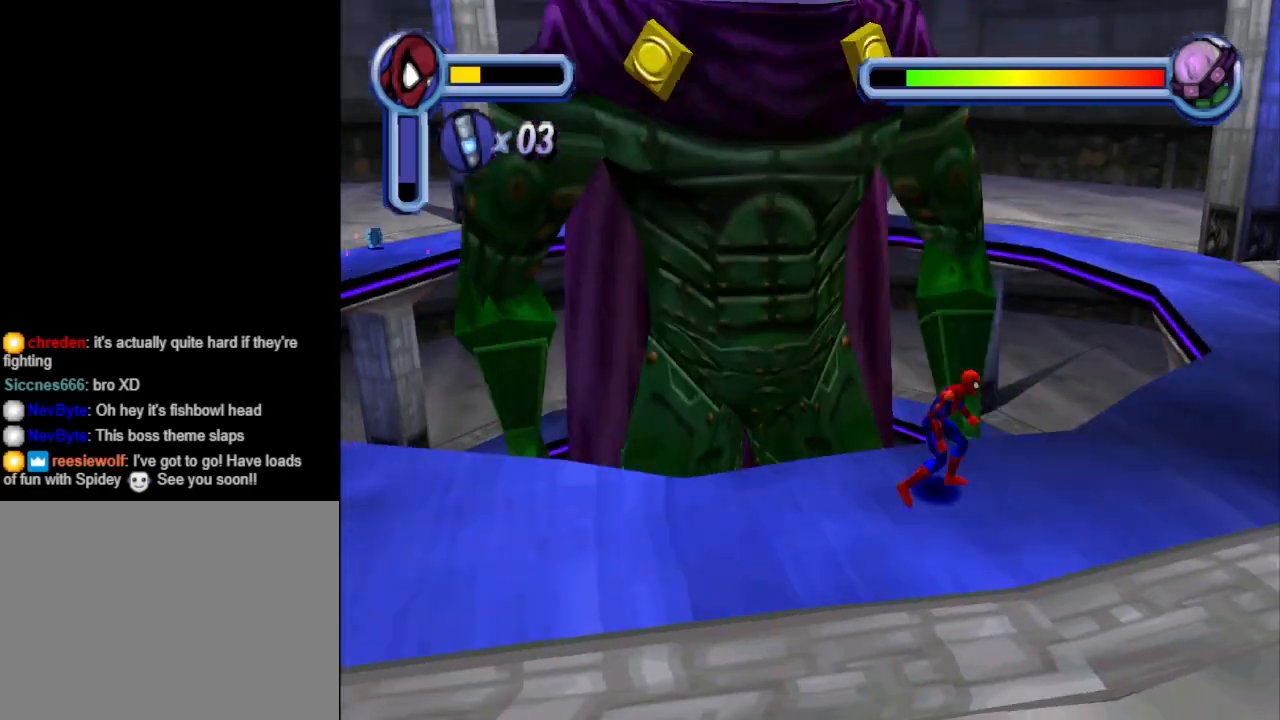
{"buttons": ["DPAD_RIGHT"], "events": []}
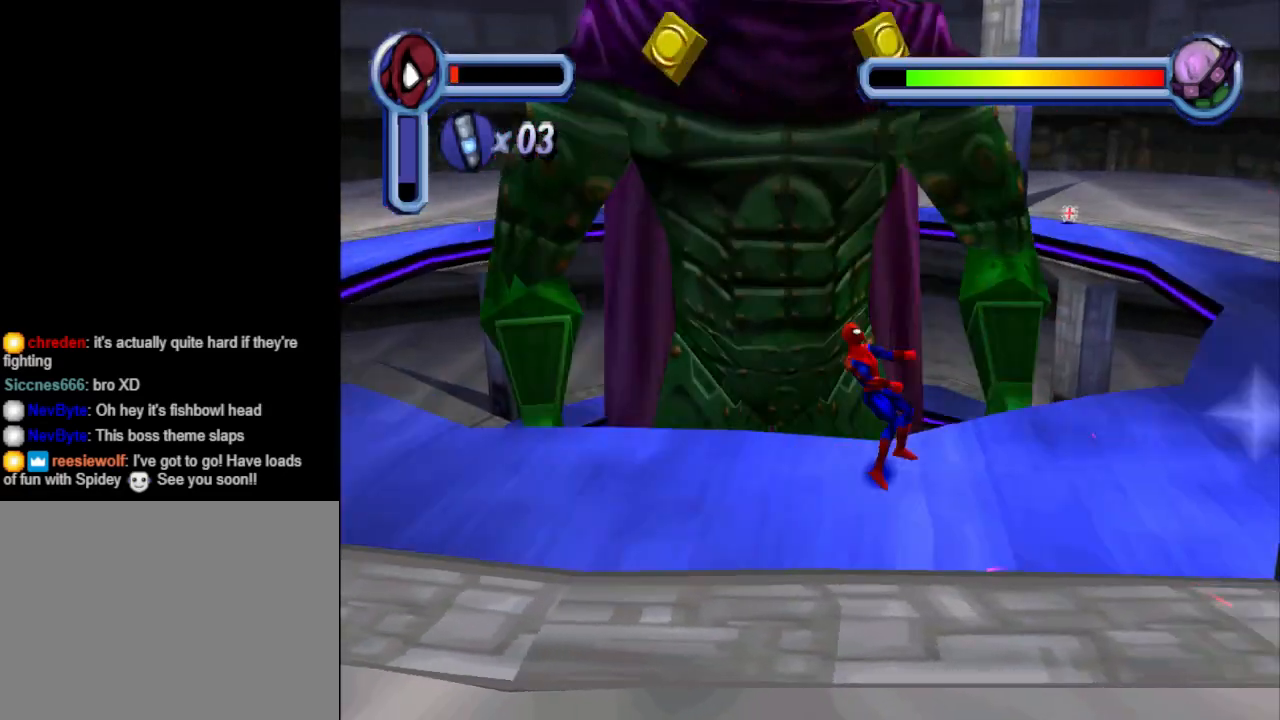
{"buttons": ["DPAD_RIGHT"], "events": []}
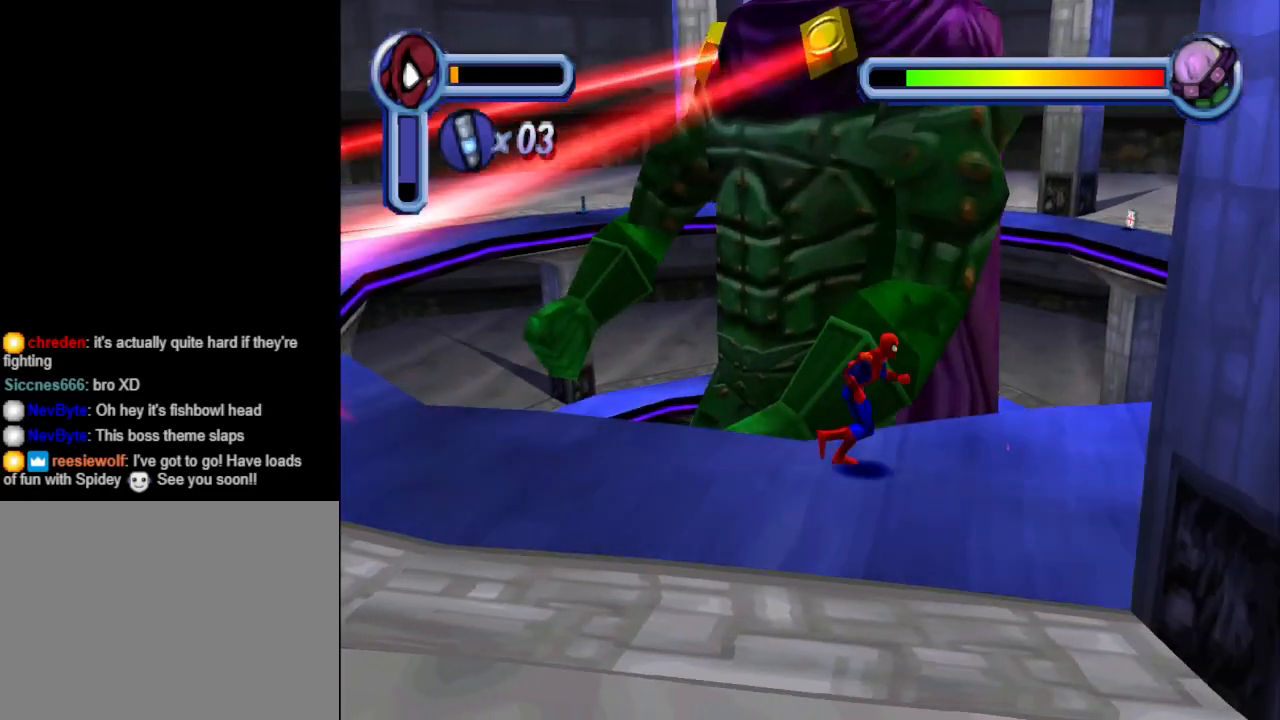
{"buttons": ["DPAD_RIGHT"], "events": []}
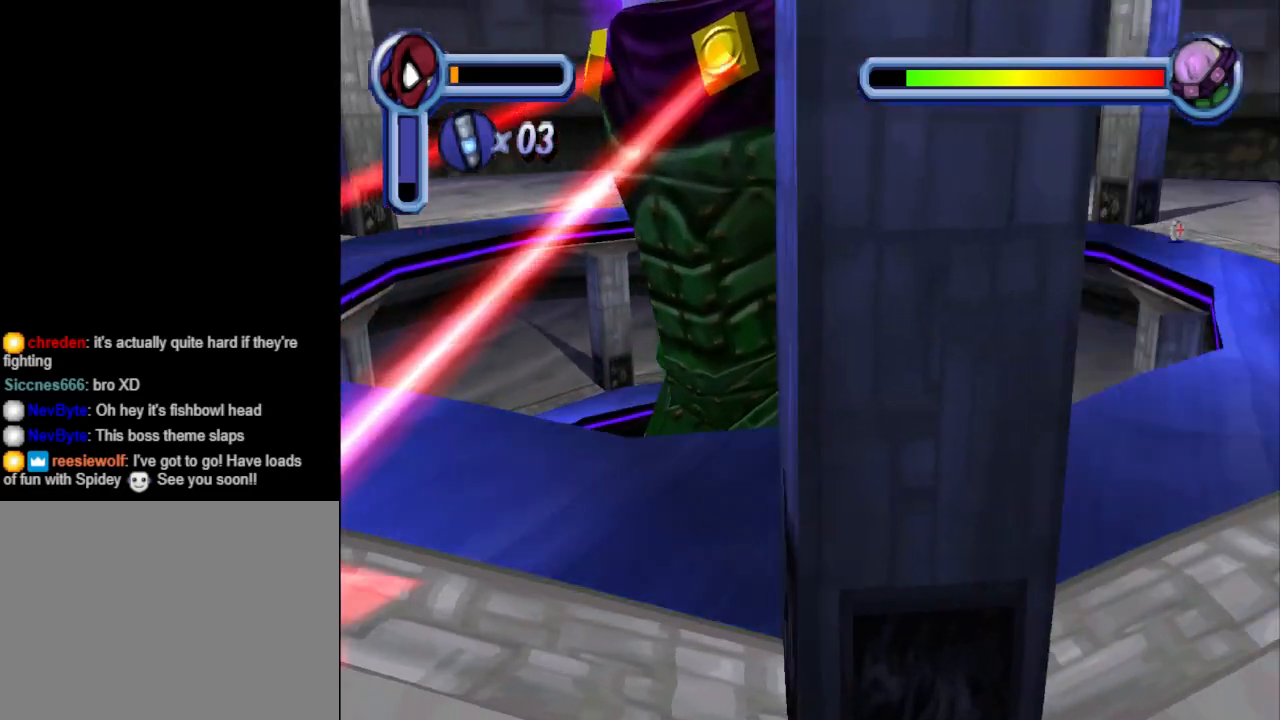
{"buttons": ["CROSS", "DPAD_RIGHT"], "events": [[67, "CROSS", "down"]]}
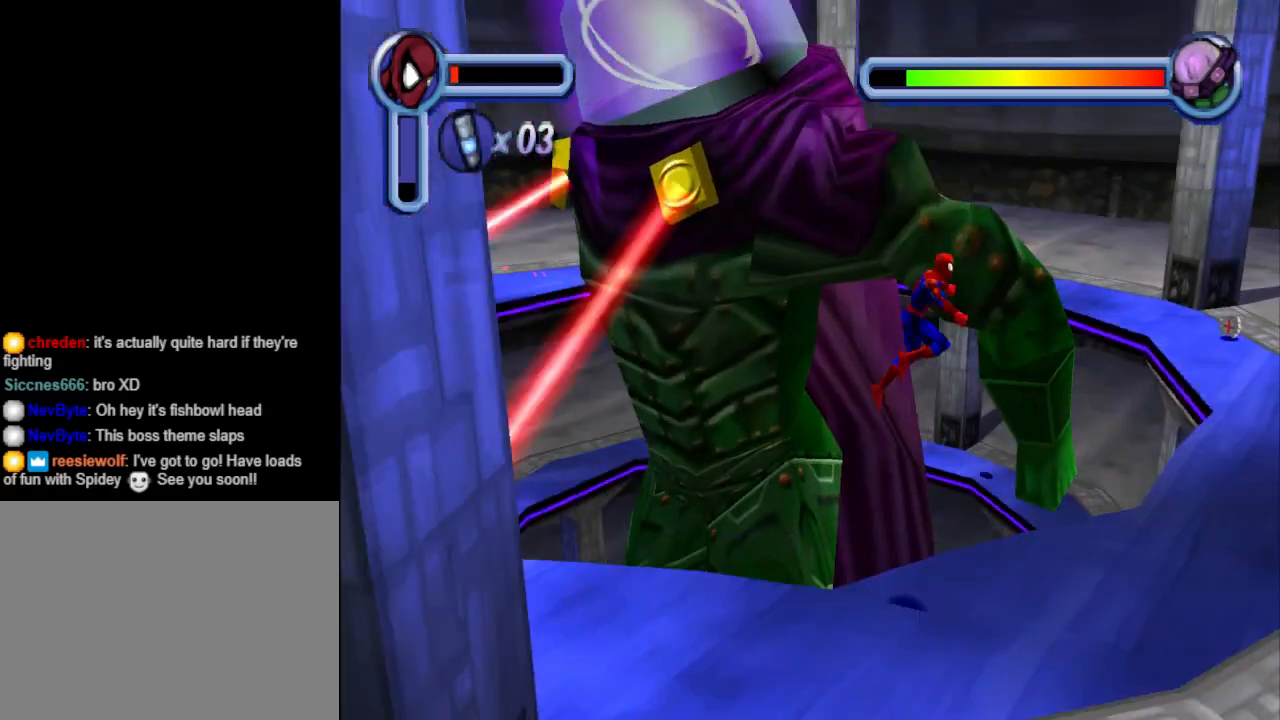
{"buttons": ["DPAD_RIGHT"], "events": [[500, "CROSS", "up"]]}
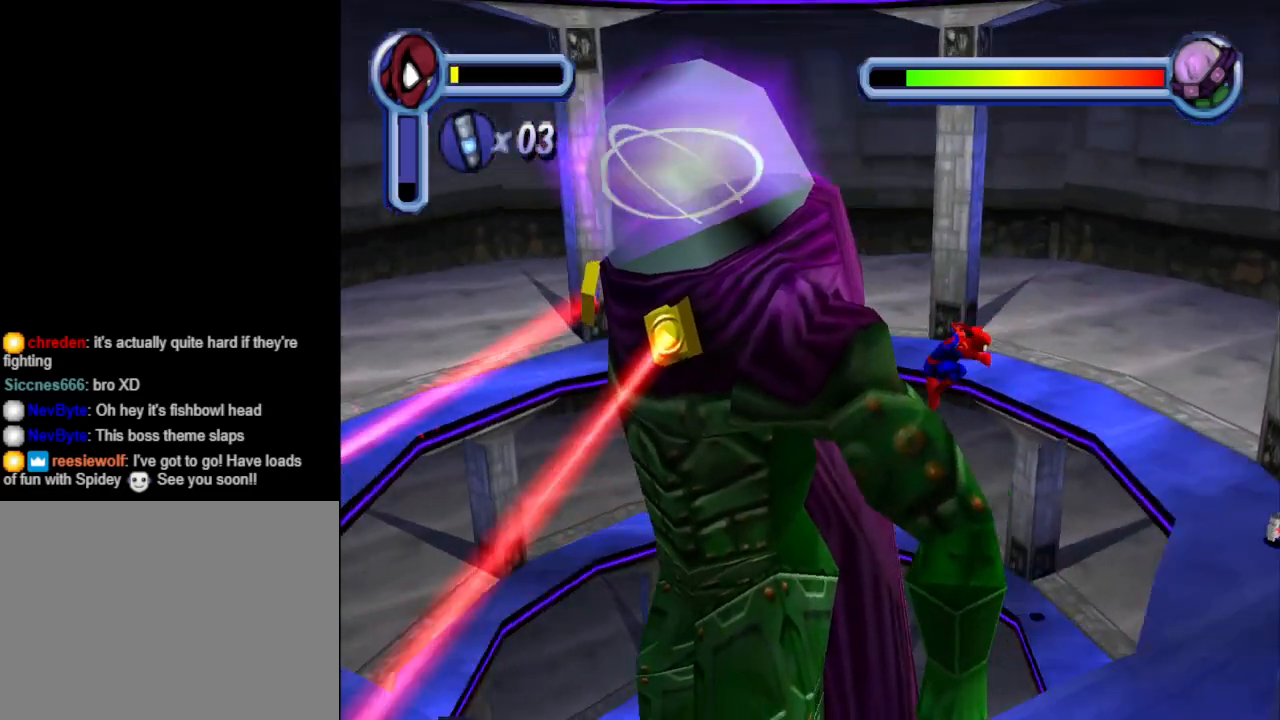
{"buttons": ["DPAD_RIGHT"], "events": []}
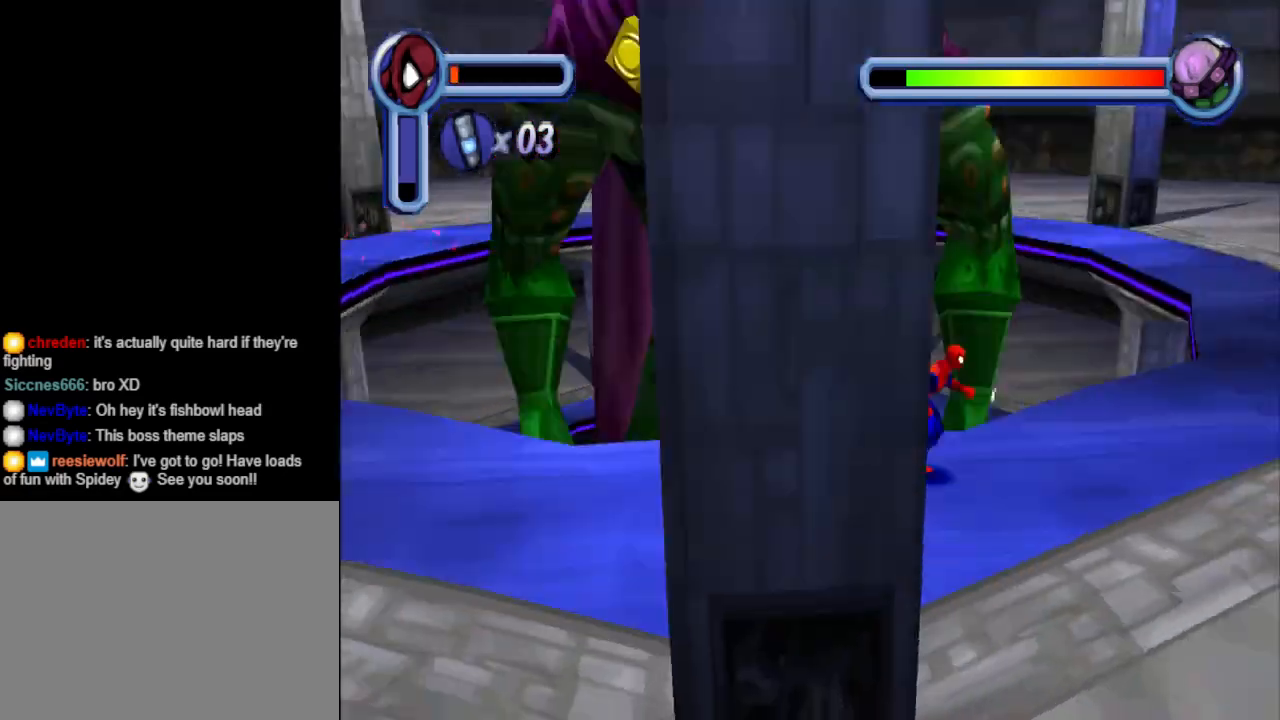
{"buttons": ["DPAD_RIGHT"], "events": []}
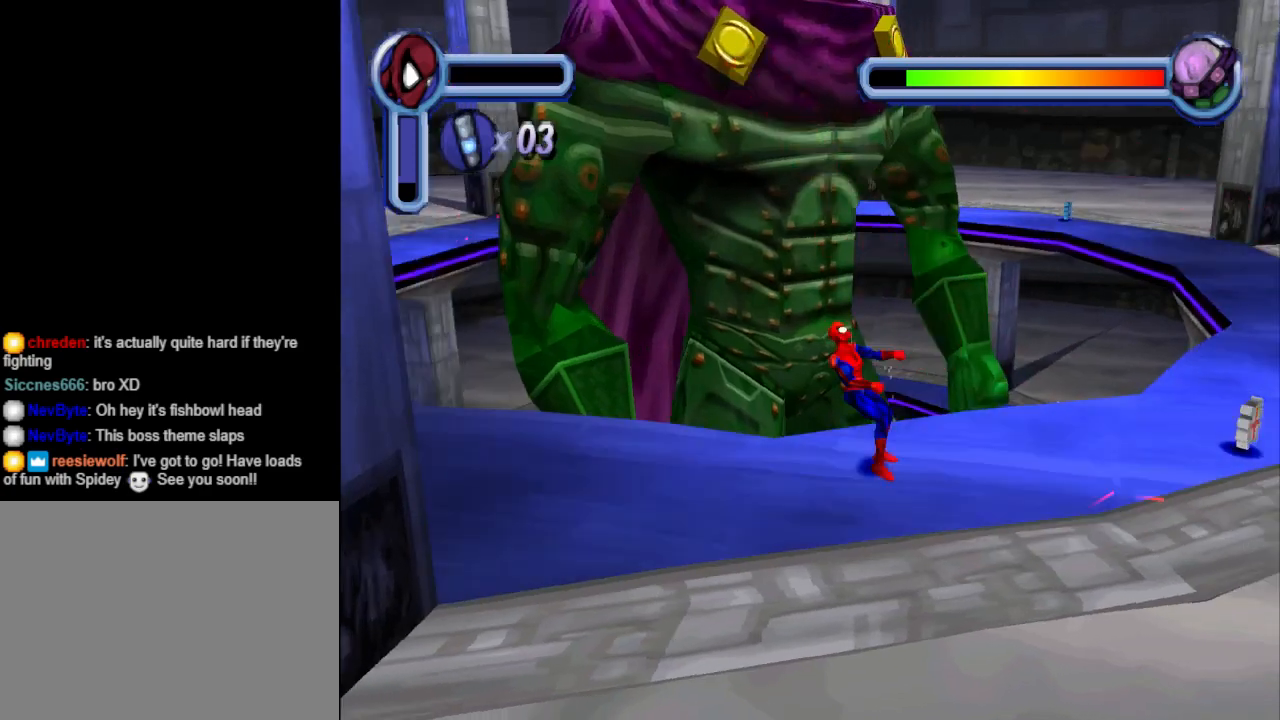
{"buttons": ["DPAD_RIGHT"], "events": []}
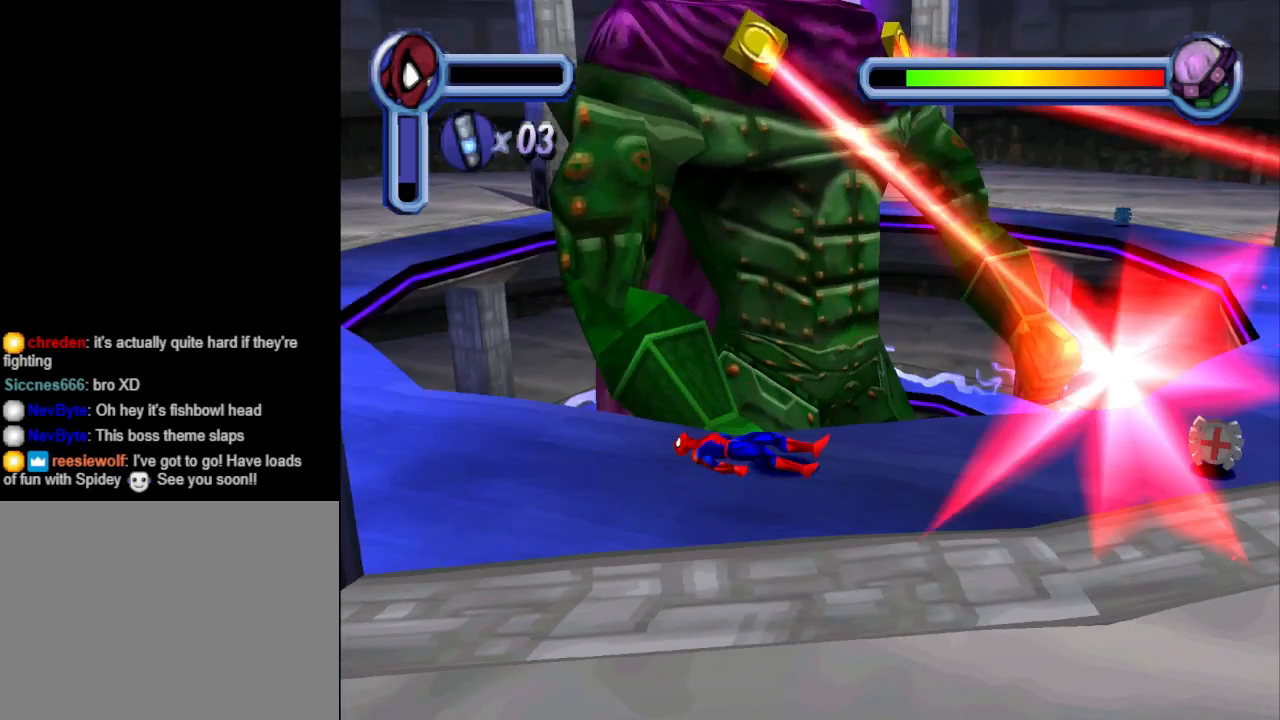
{"buttons": [], "events": [[233, "CROSS", "down"], [333, "DPAD_RIGHT", "up"], [400, "CROSS", "up"]]}
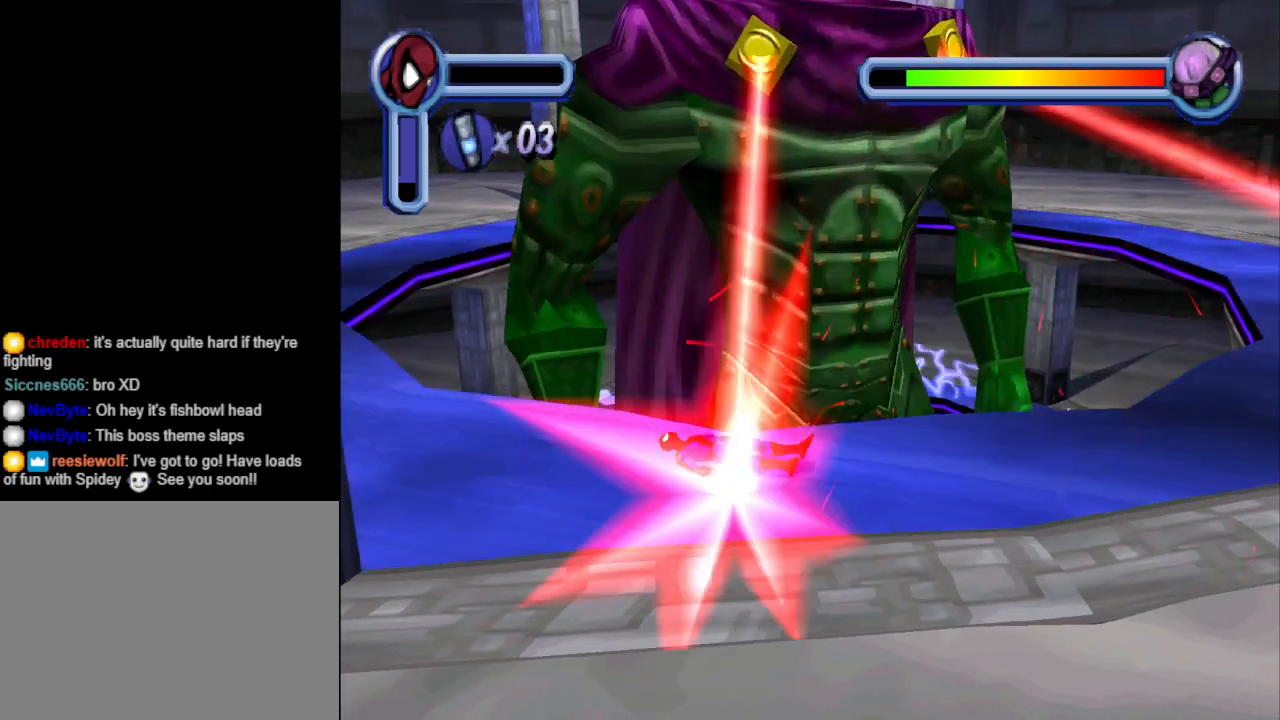
{"buttons": [], "events": []}
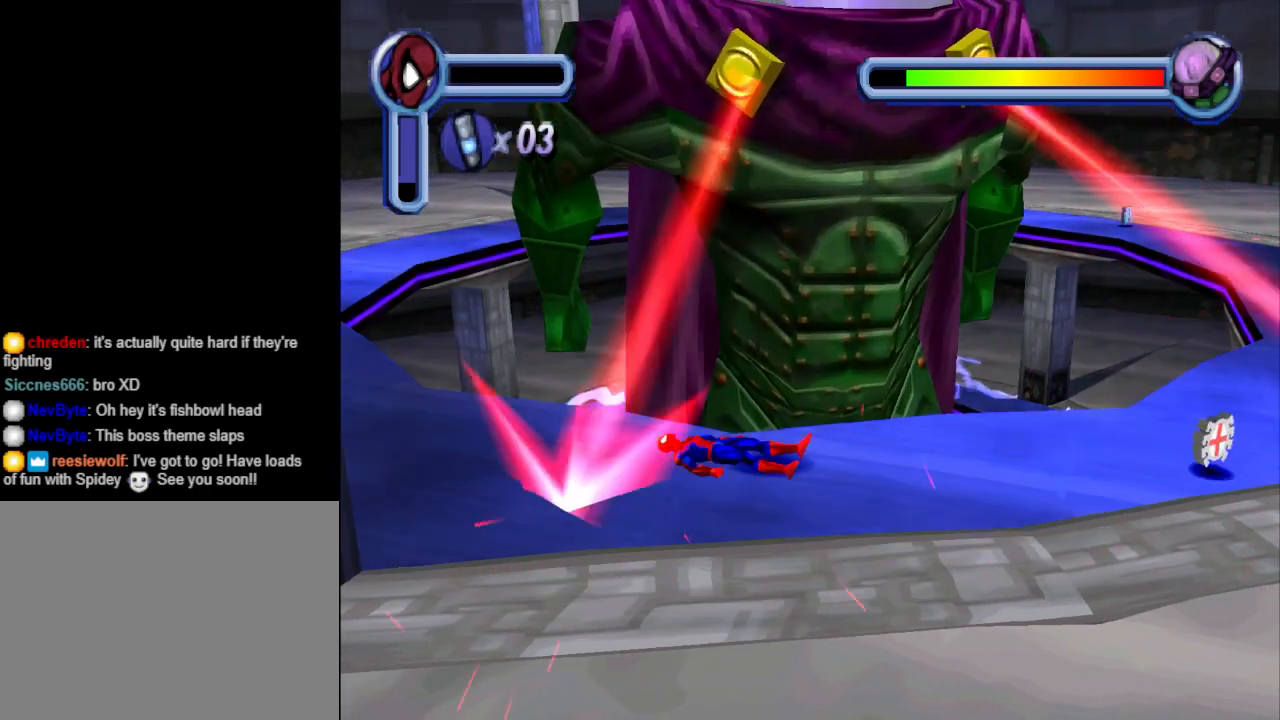
{"buttons": [], "events": []}
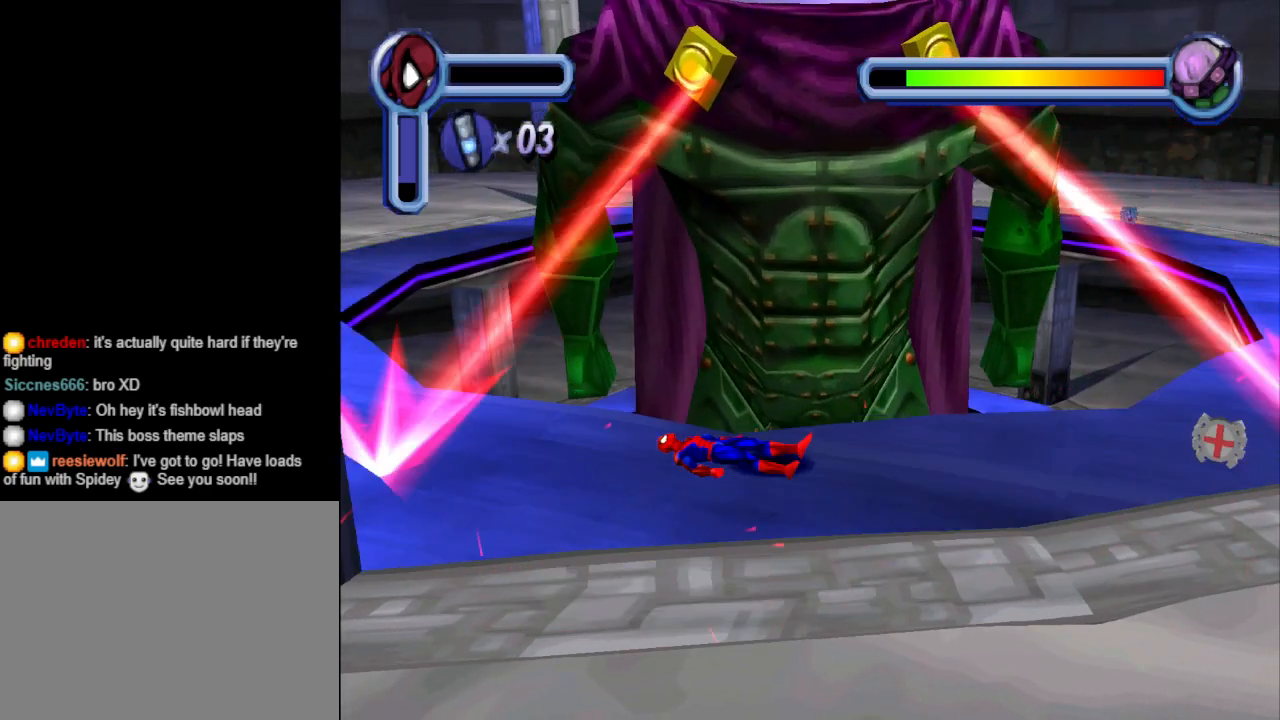
{"buttons": [], "events": []}
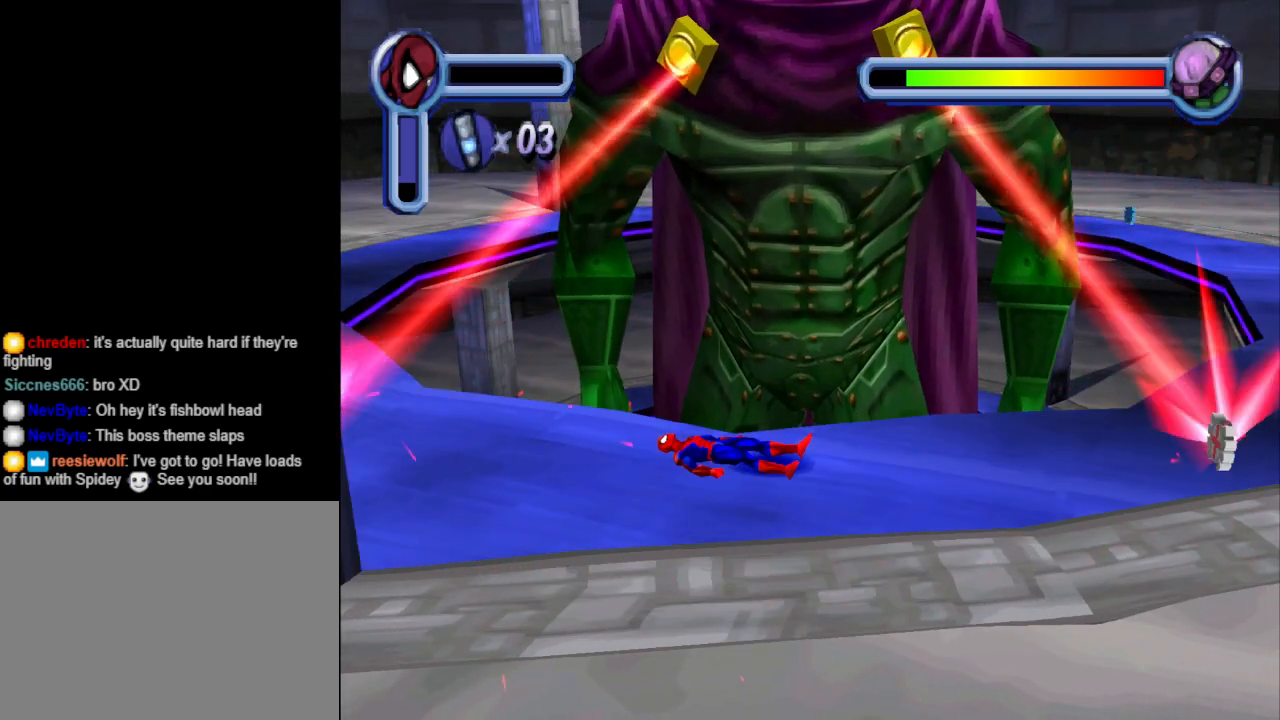
{"buttons": [], "events": []}
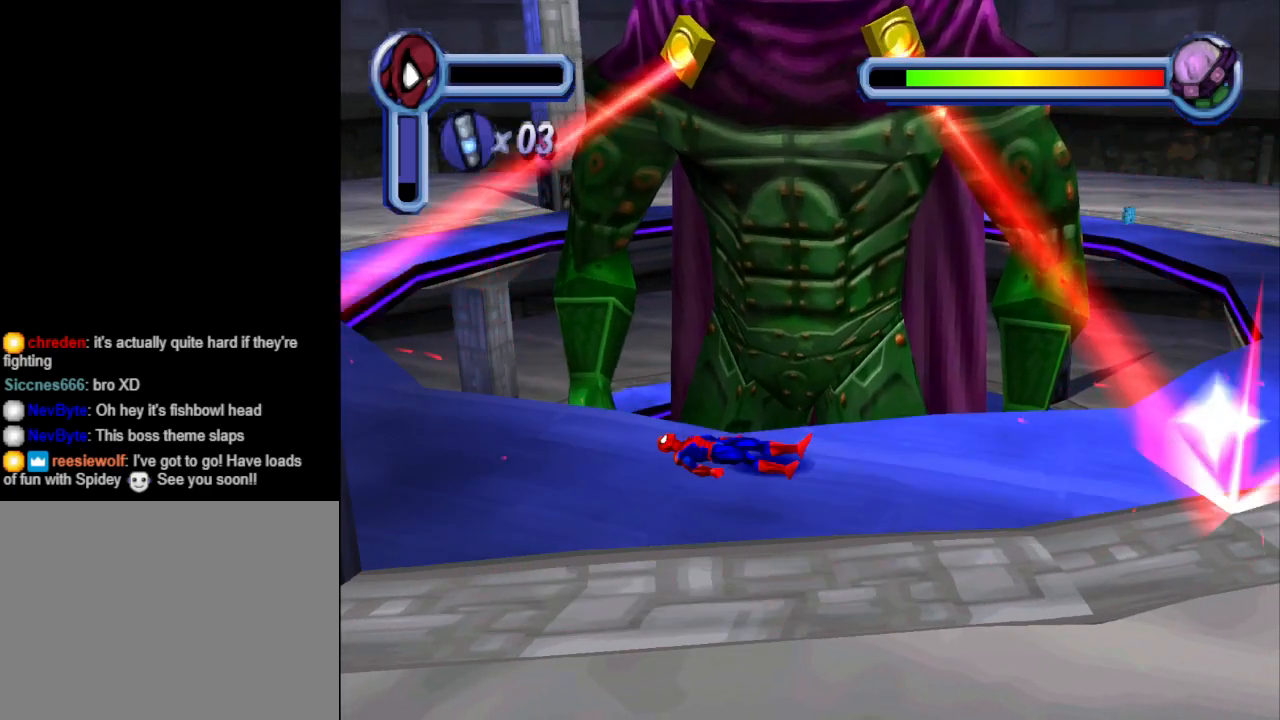
{"buttons": [], "events": []}
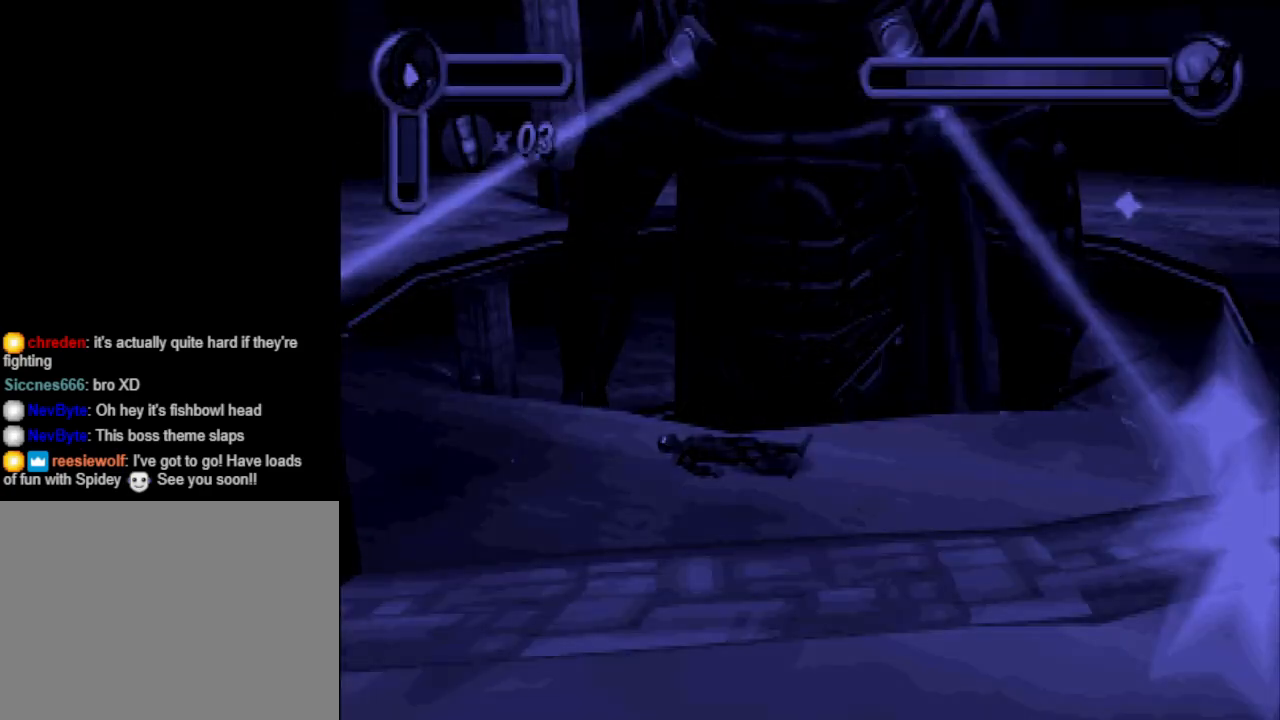
{"buttons": [], "events": []}
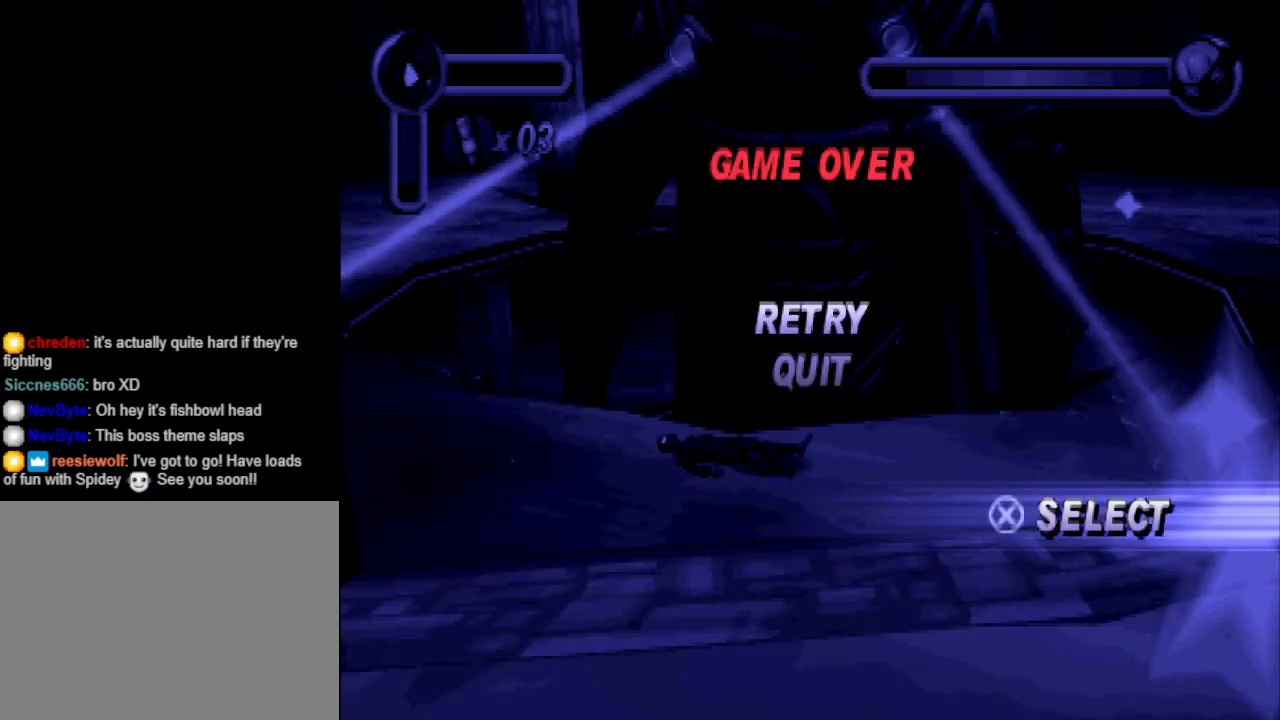
{"buttons": [], "events": [[200, "CROSS", "down"], [333, "CROSS", "up"]]}
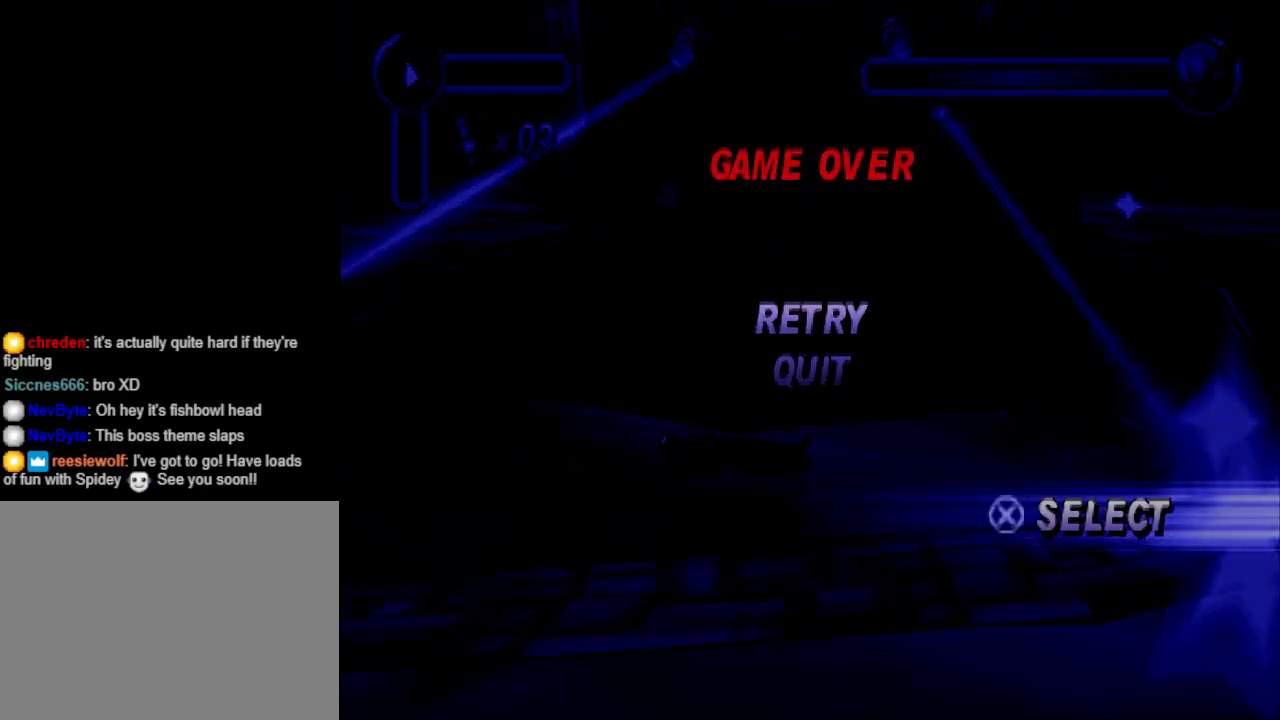
{"buttons": [], "events": []}
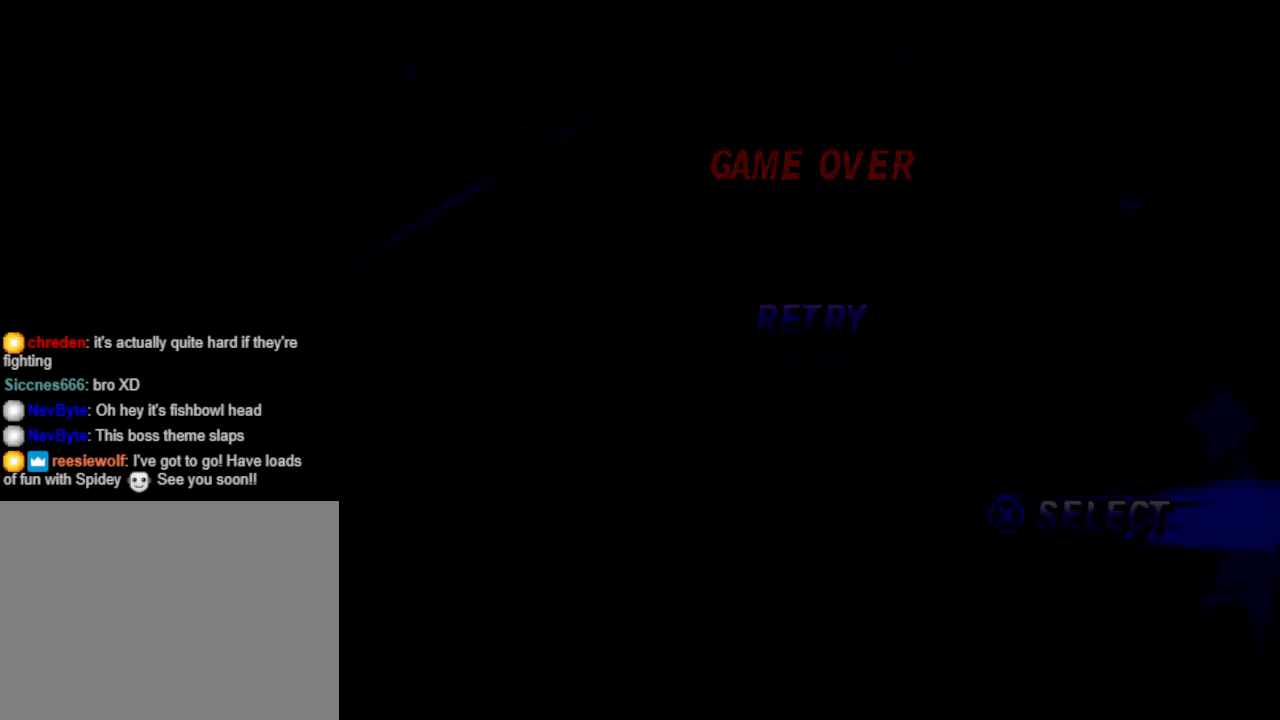
{"buttons": [], "events": []}
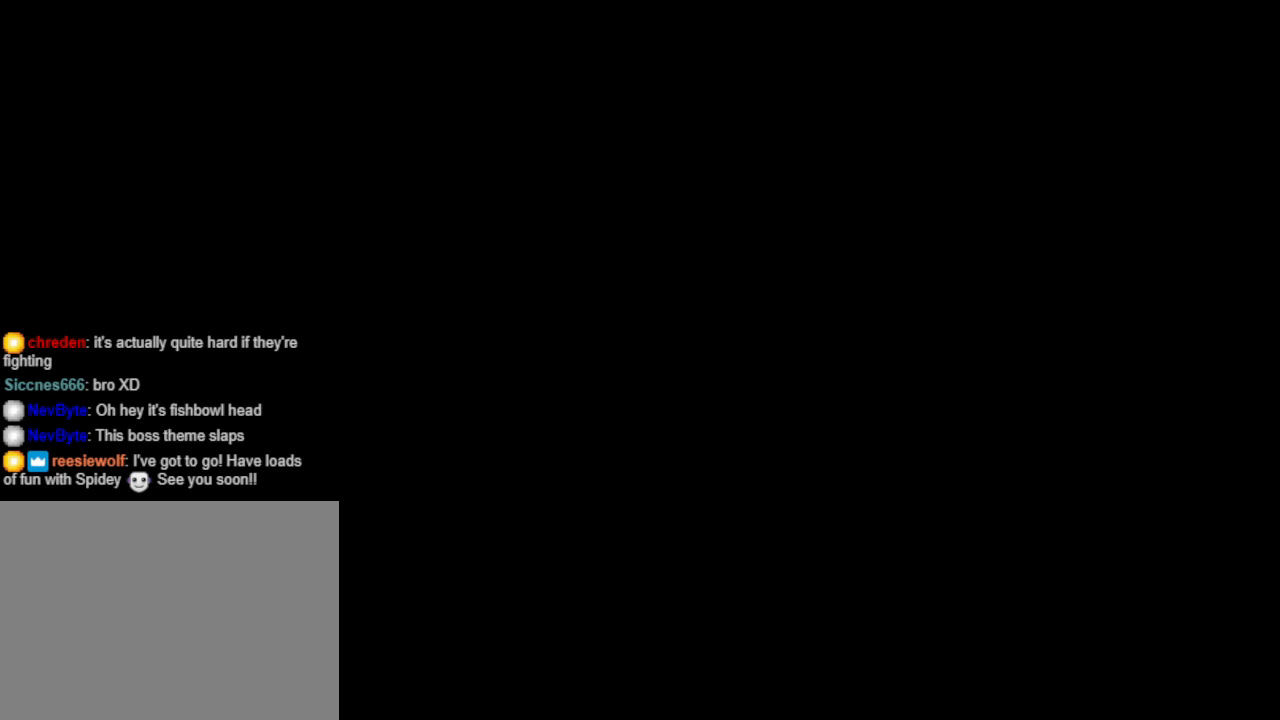
{"buttons": [], "events": []}
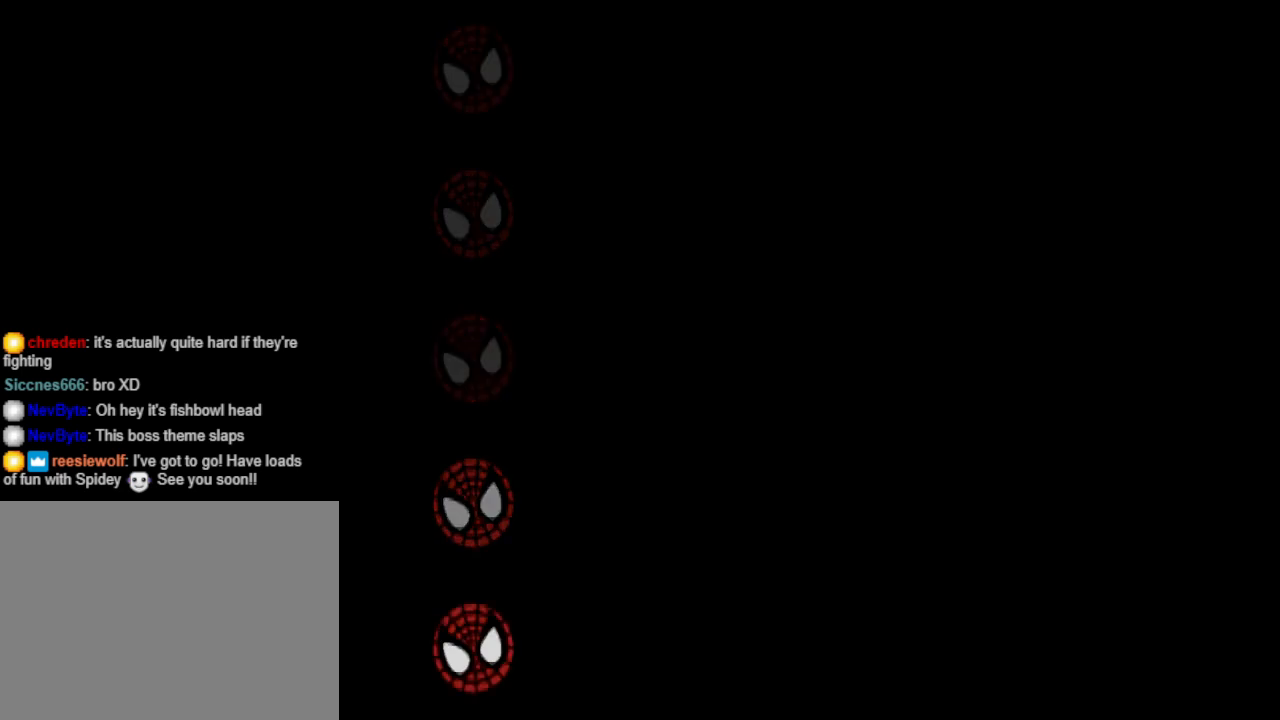
{"buttons": [], "events": []}
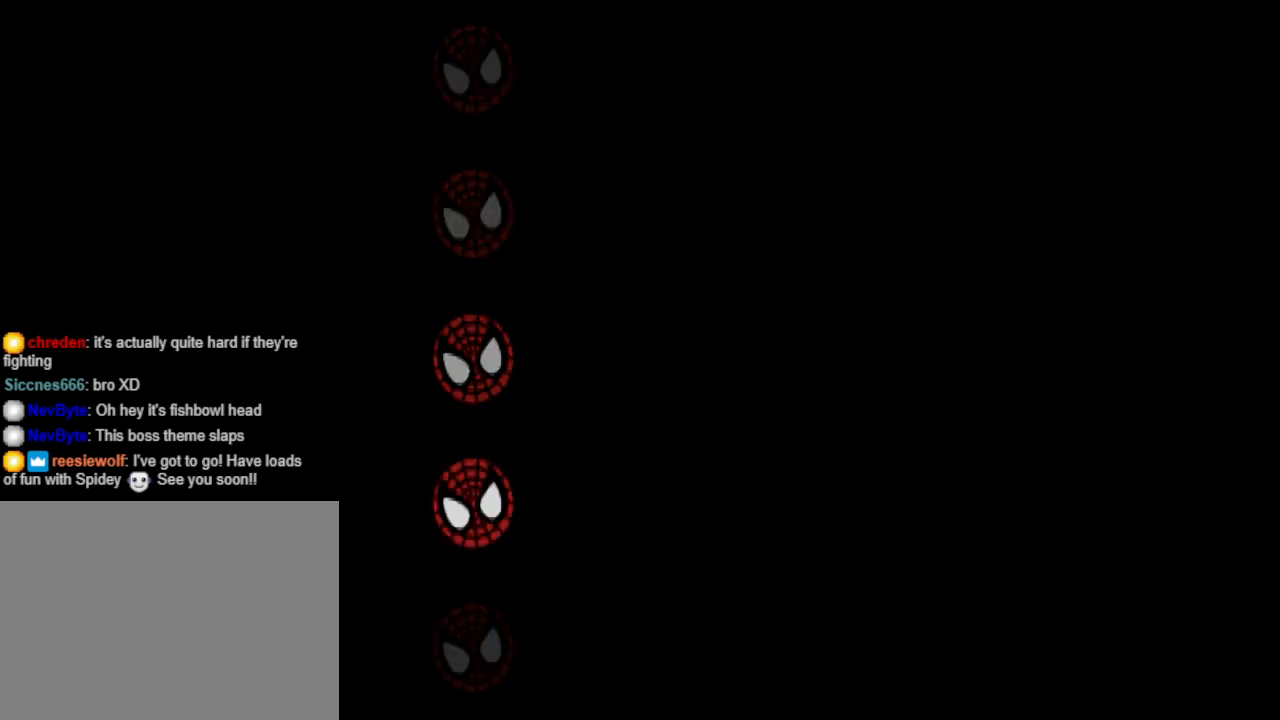
{"buttons": [], "events": []}
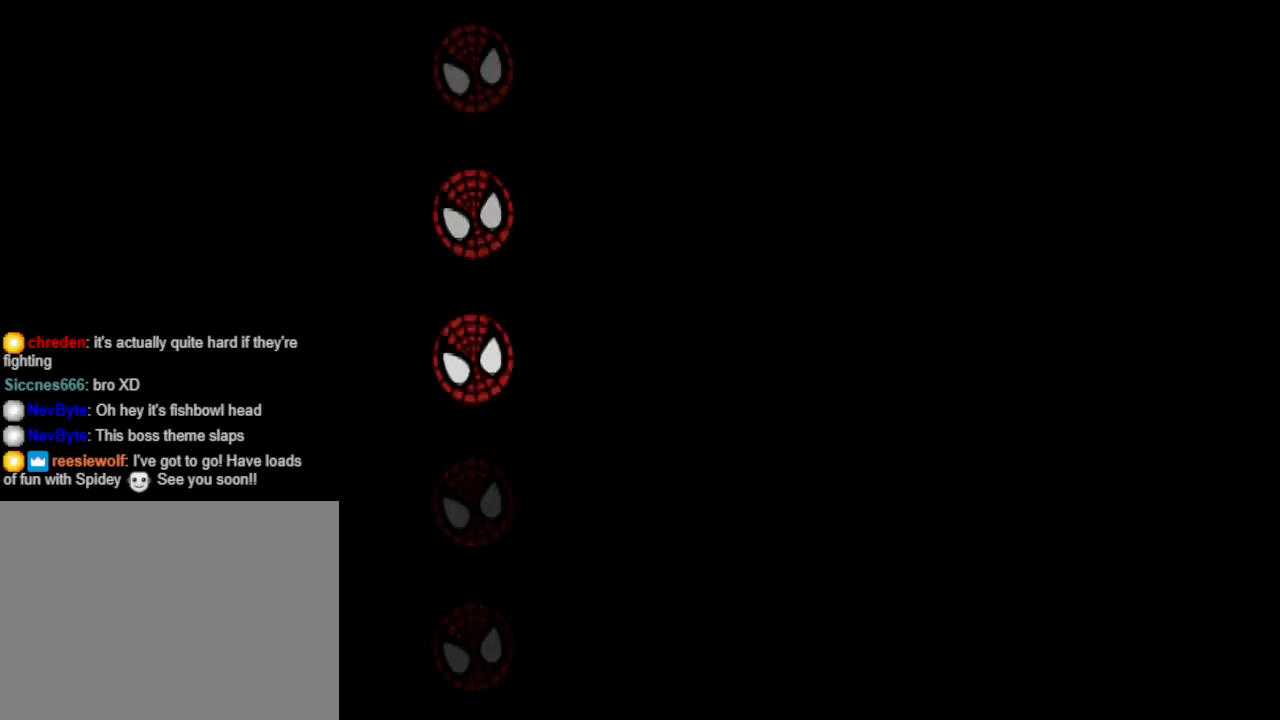
{"buttons": [], "events": []}
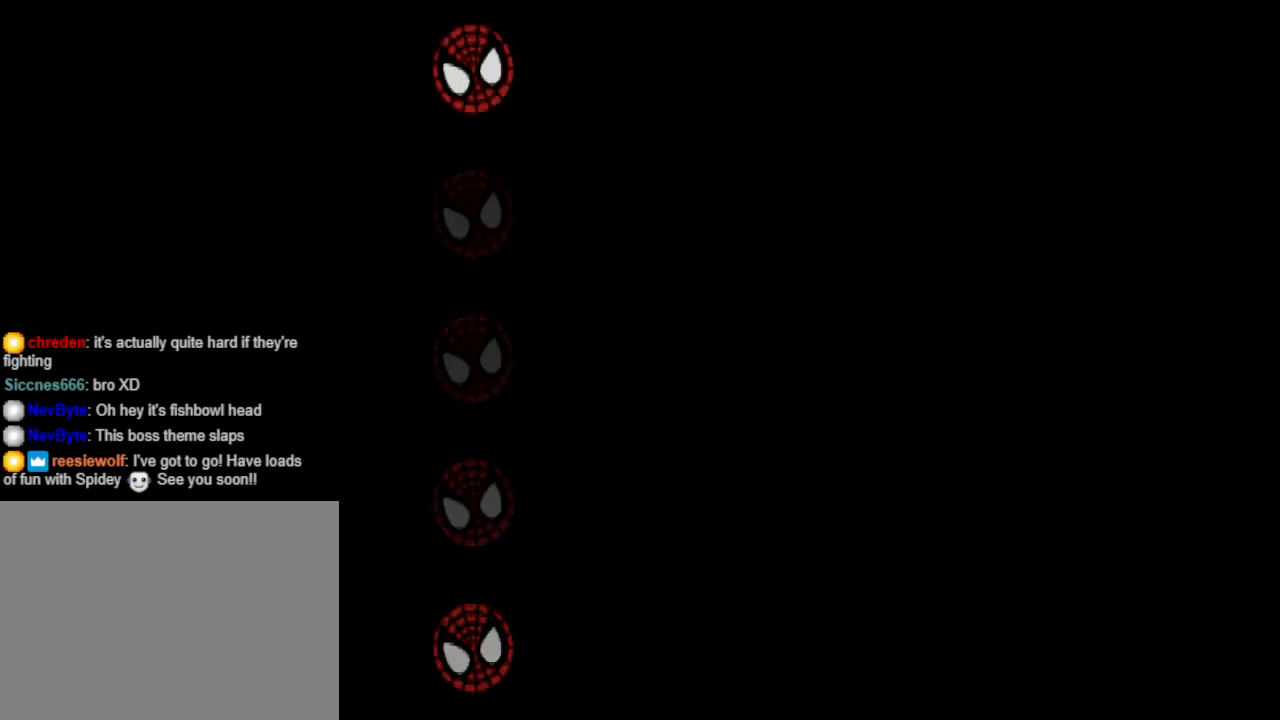
{"buttons": [], "events": []}
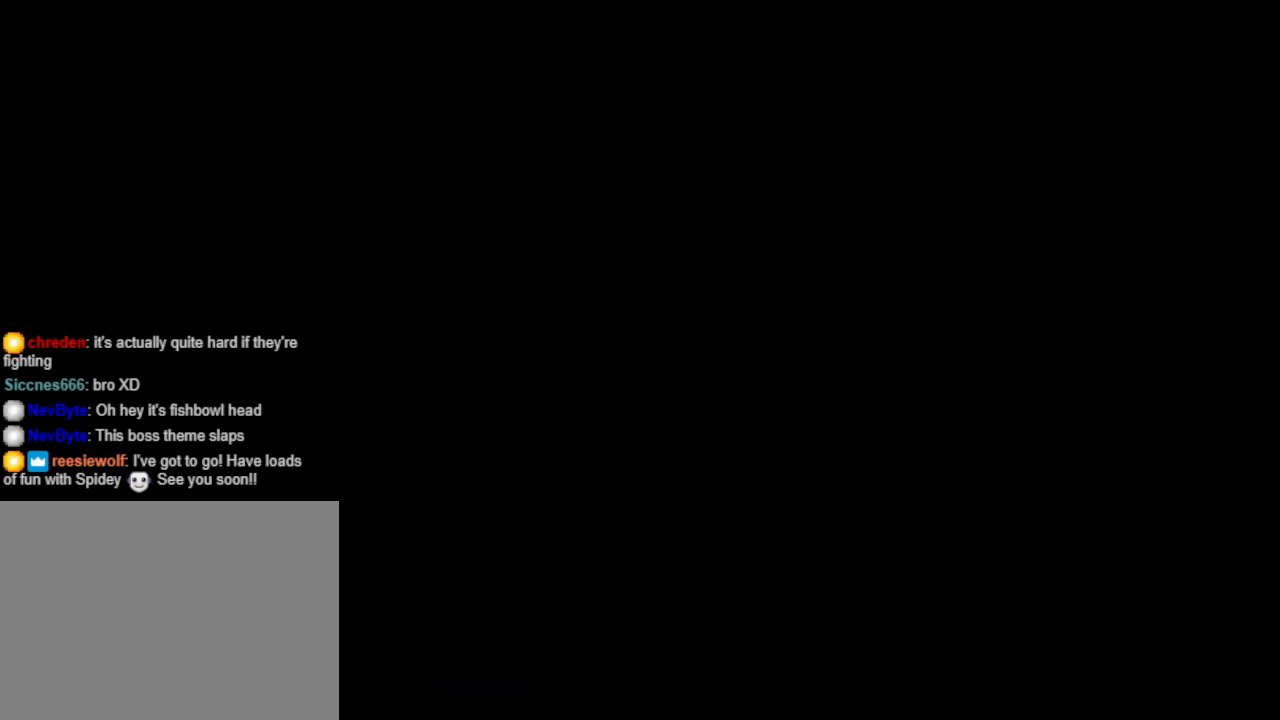
{"buttons": [], "events": []}
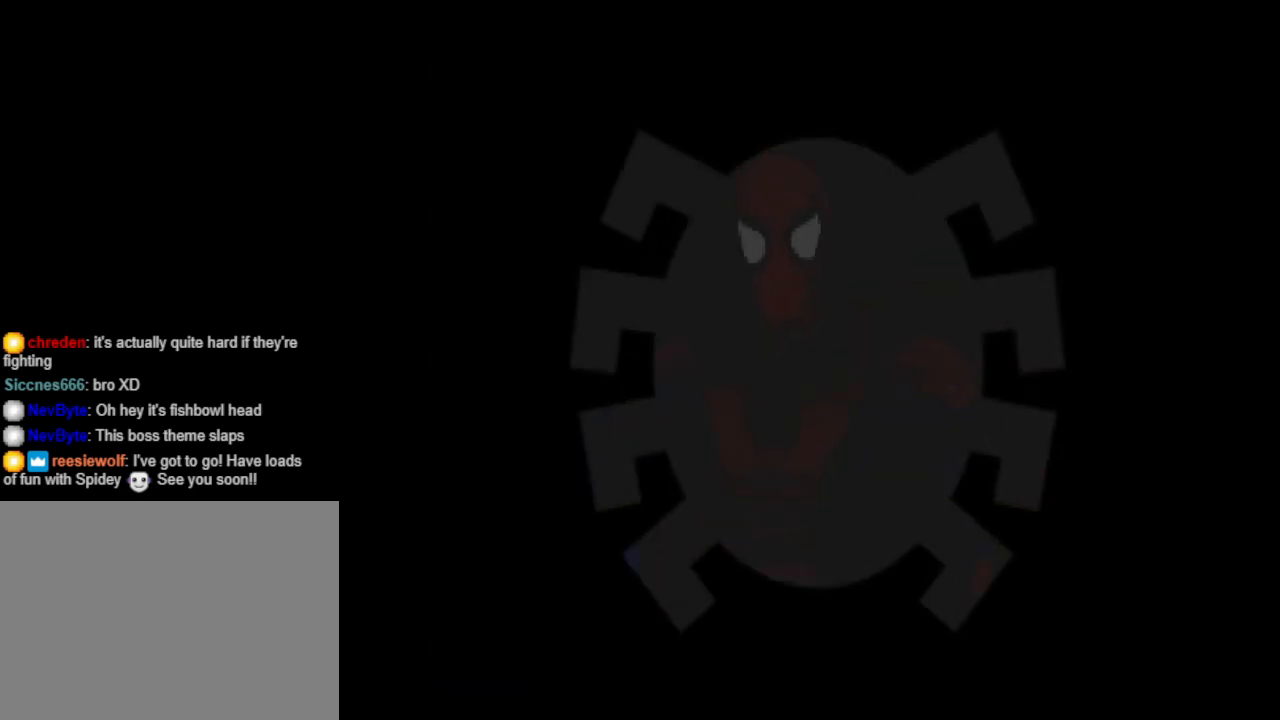
{"buttons": [], "events": []}
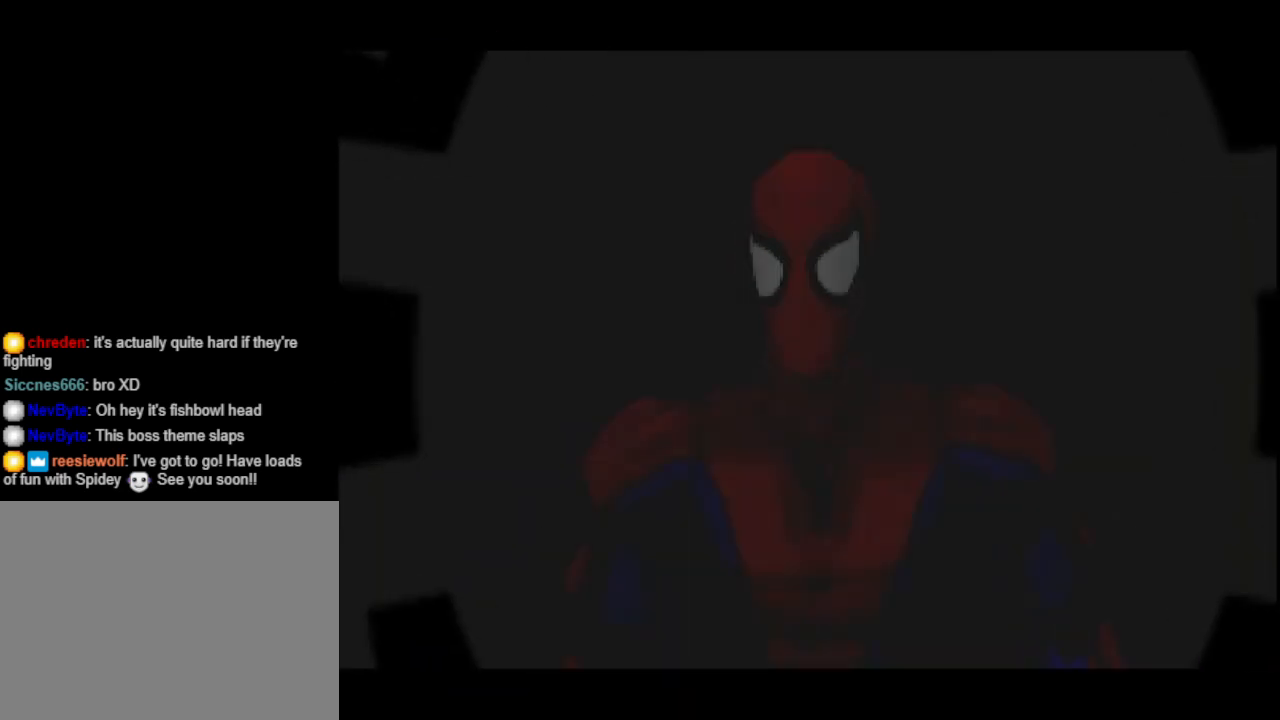
{"buttons": ["TRIANGLE"], "events": [[233, "CROSS", "down"], [400, "CROSS", "up"], [500, "TRIANGLE", "down"]]}
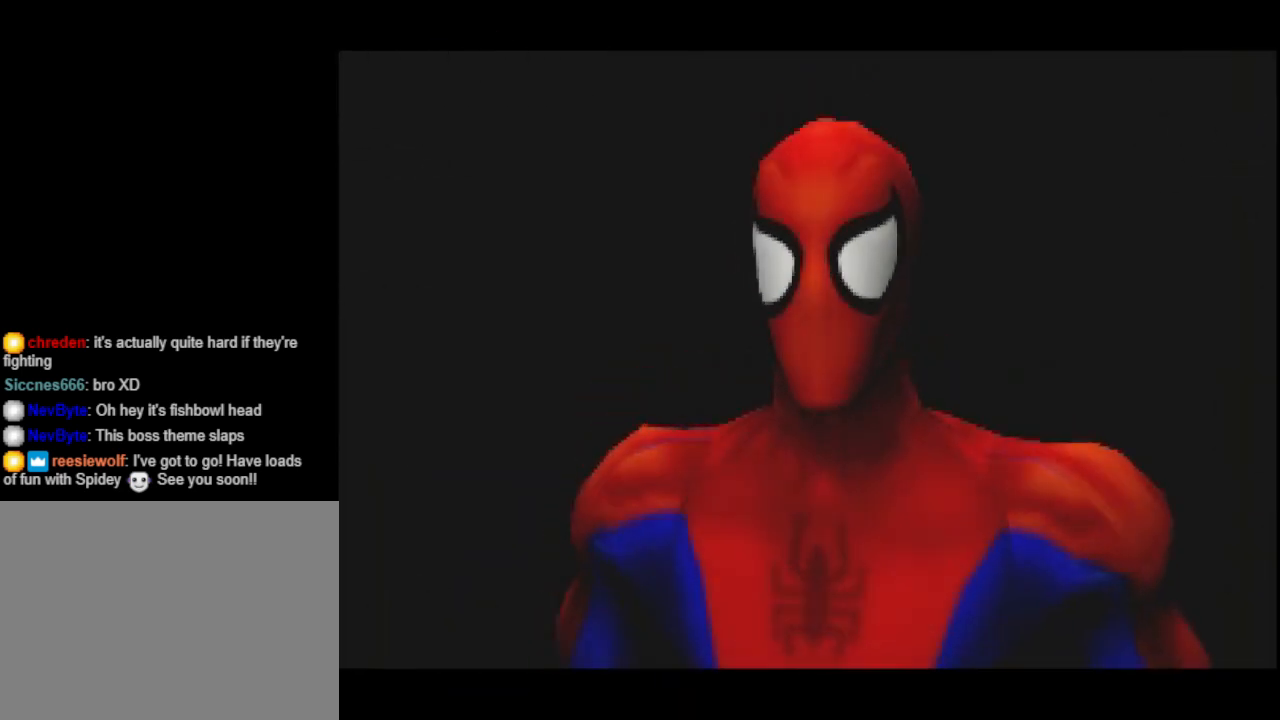
{"buttons": ["CROSS", "SQUARE"], "events": [[233, "TRIANGLE", "up"], [367, "CROSS", "down"], [367, "SQUARE", "down"]]}